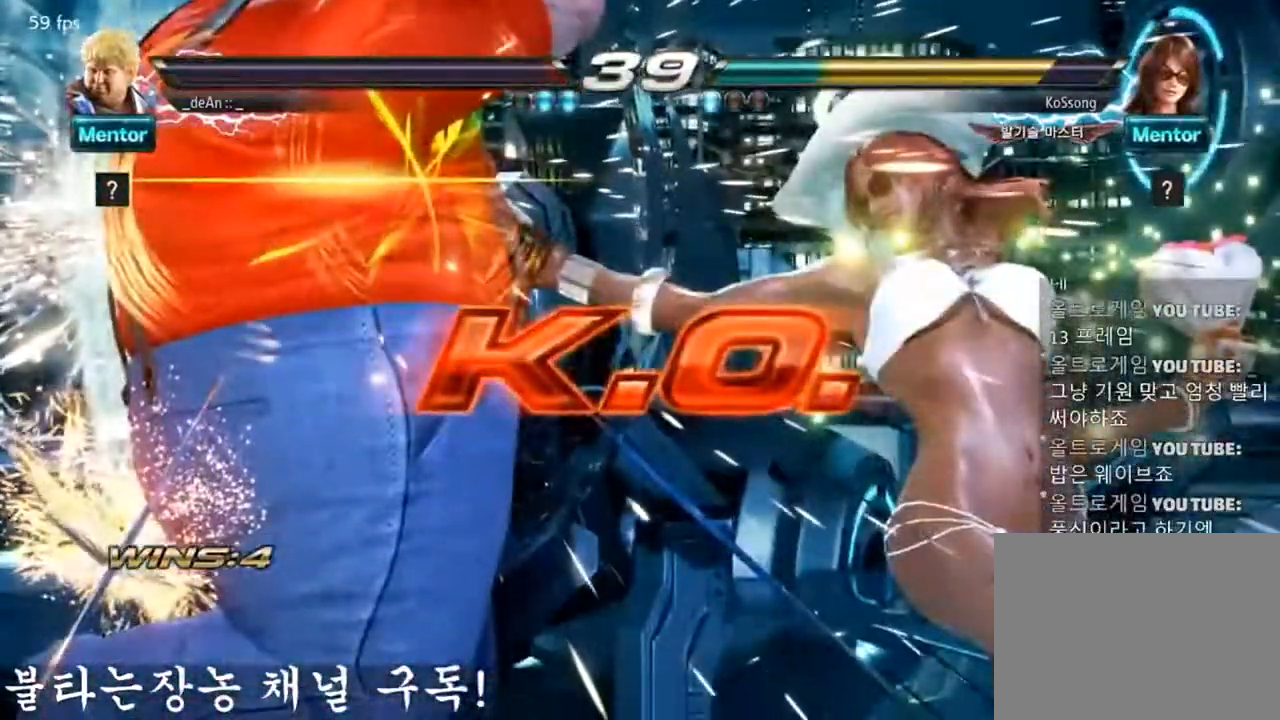
Gameplay with a controller (arcade stick); each line is a JSON object with the inputs held at the frame after it. "events" lists button and stick changes between this image and that frame as [ms after this image, input, new state], when the widget could be followed in between. Not read: L3 R3 other_buttons.
{"buttons": [], "left_stick": "center", "events": []}
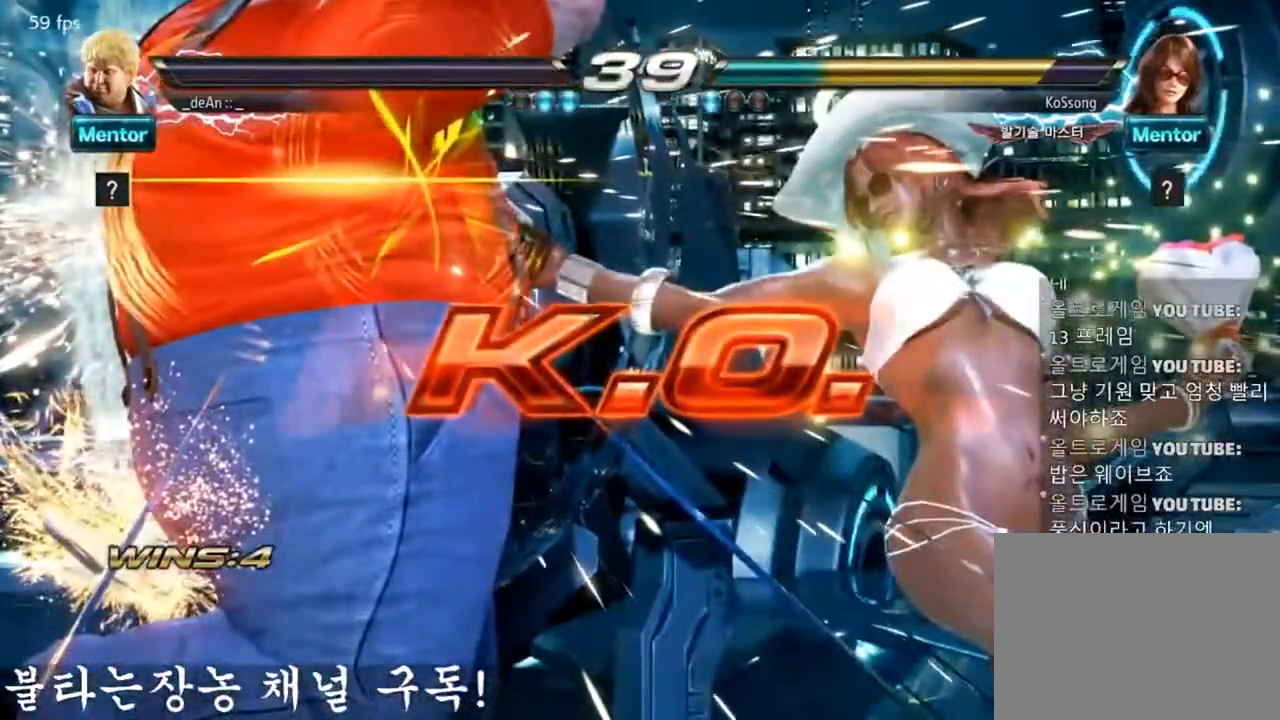
{"buttons": ["TRIANGLE"], "left_stick": "center", "events": [[317, "SQUARE", "down"], [417, "TRIANGLE", "down"], [501, "SQUARE", "up"]]}
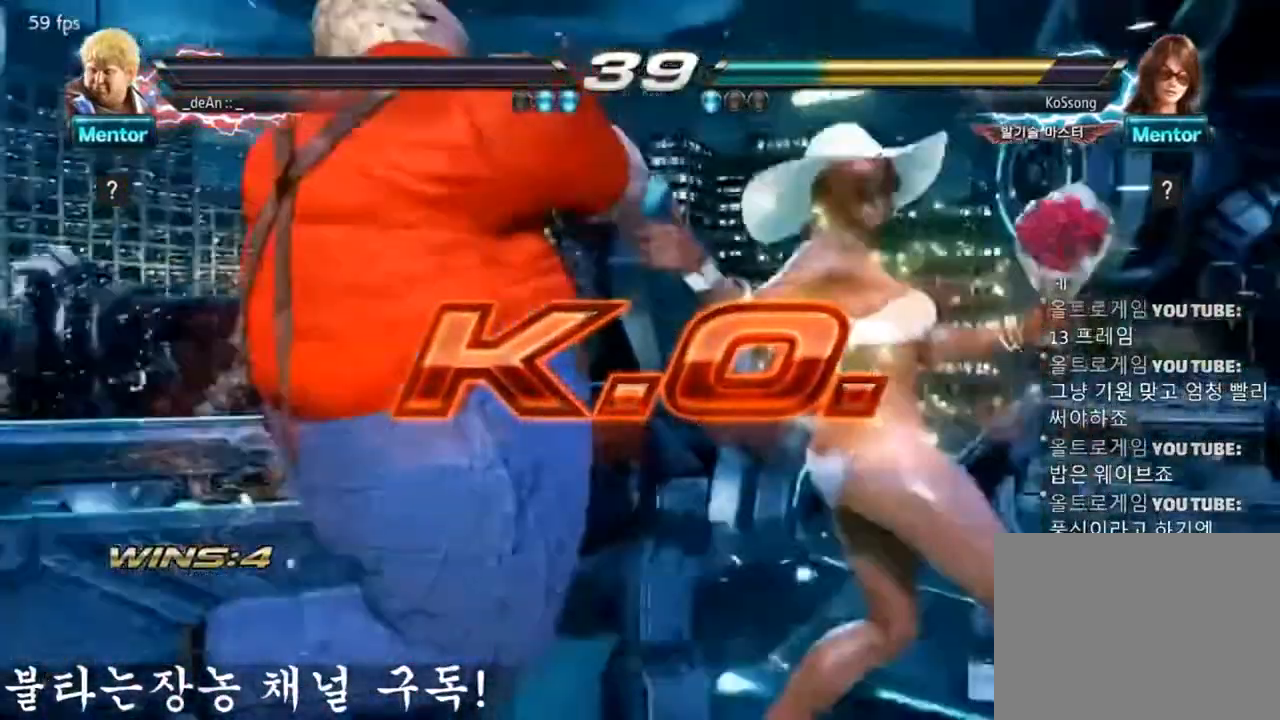
{"buttons": ["TRIANGLE"], "left_stick": "center", "events": [[17, "SQUARE", "down"], [100, "TRIANGLE", "up"], [217, "TRIANGLE", "down"], [267, "SQUARE", "up"], [283, "SQUARE", "down"], [367, "TRIANGLE", "up"], [450, "TRIANGLE", "down"], [467, "SQUARE", "up"]]}
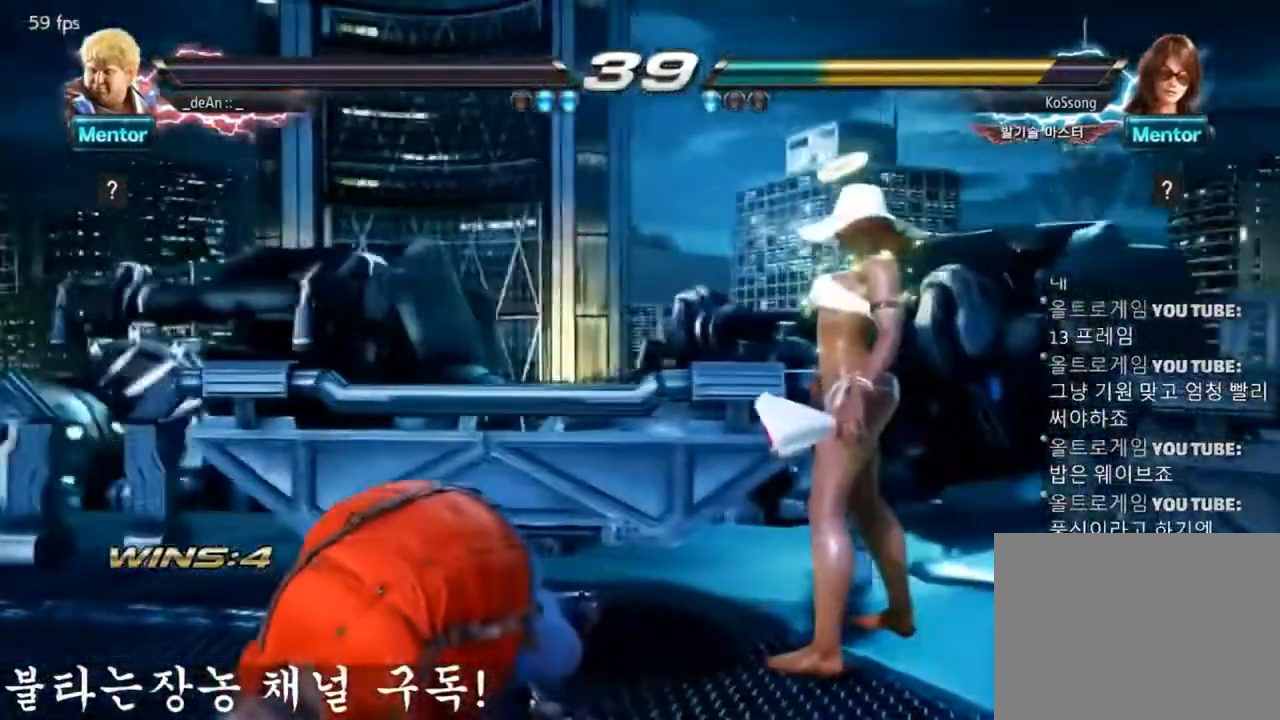
{"buttons": ["TRIANGLE"], "left_stick": "center"}
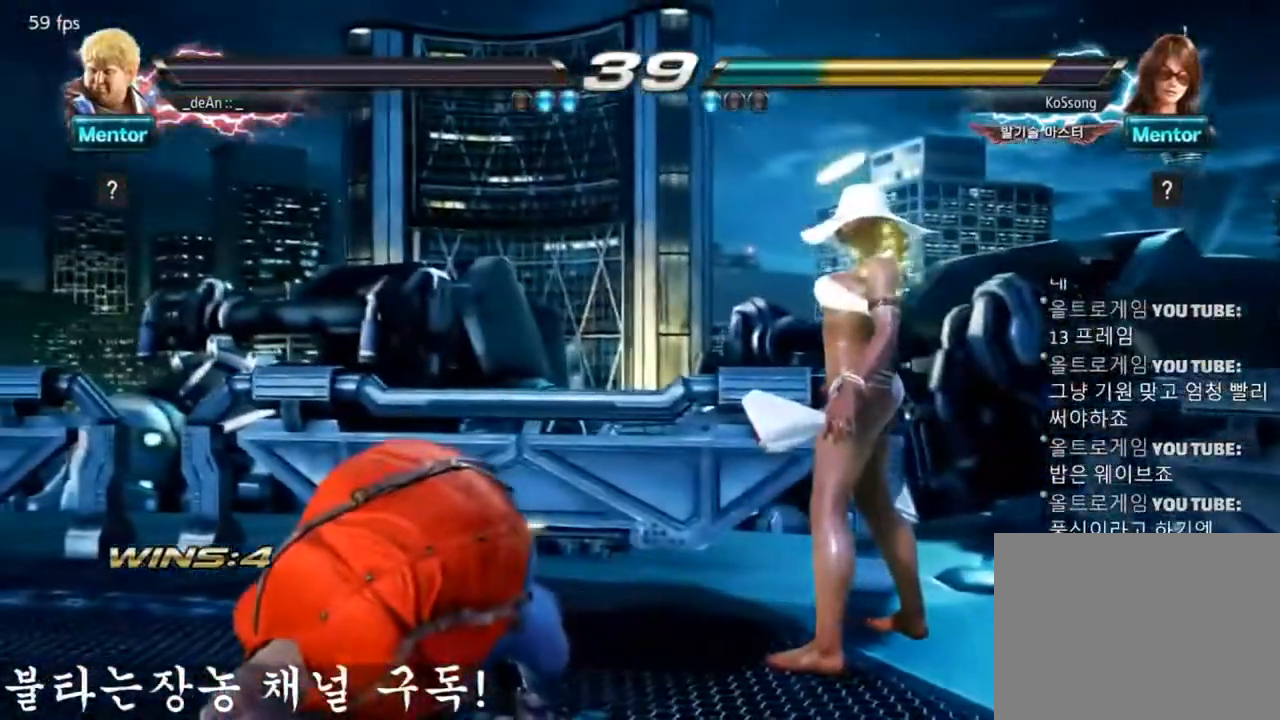
{"buttons": [], "left_stick": "center", "events": [[100, "TRIANGLE", "up"]]}
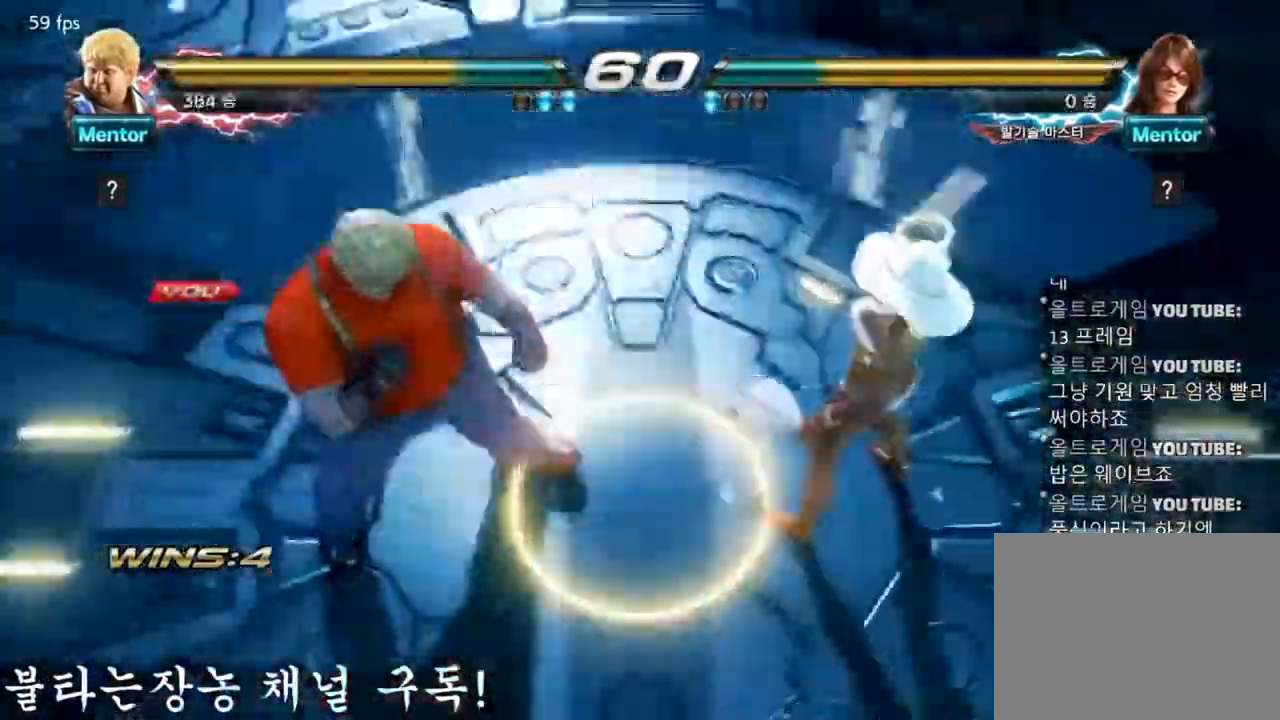
{"buttons": [], "left_stick": "center", "events": []}
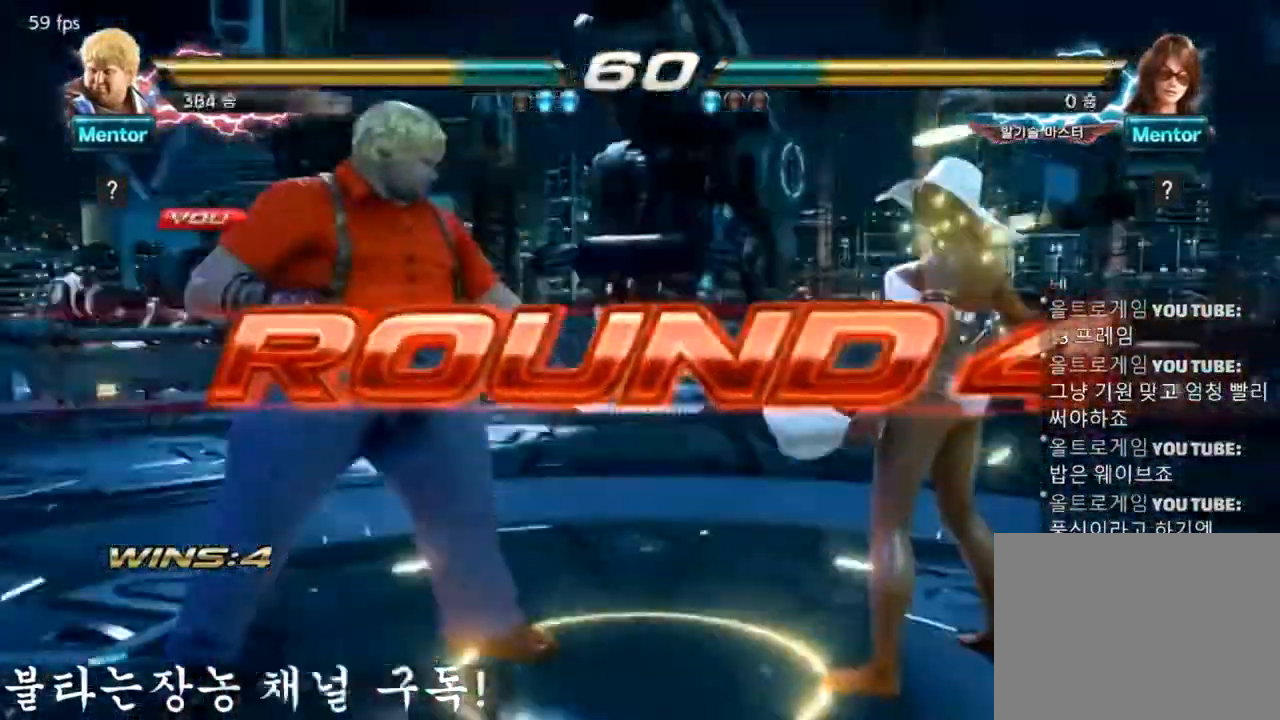
{"buttons": [], "left_stick": "center", "events": [[50, "left_stick", "right"], [133, "left_stick", "center"], [250, "left_stick", "down"], [350, "left_stick", "right"], [500, "left_stick", "center"]]}
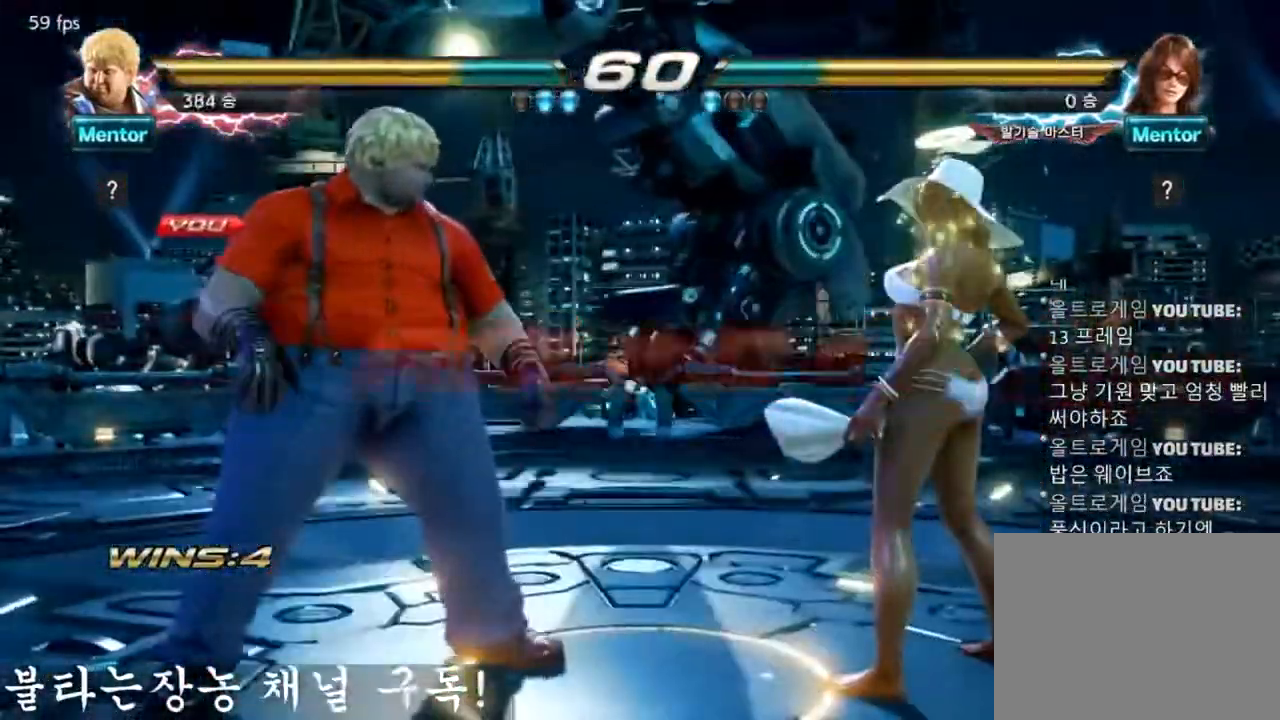
{"buttons": [], "left_stick": "center", "events": [[184, "left_stick", "right"], [334, "left_stick", "center"]]}
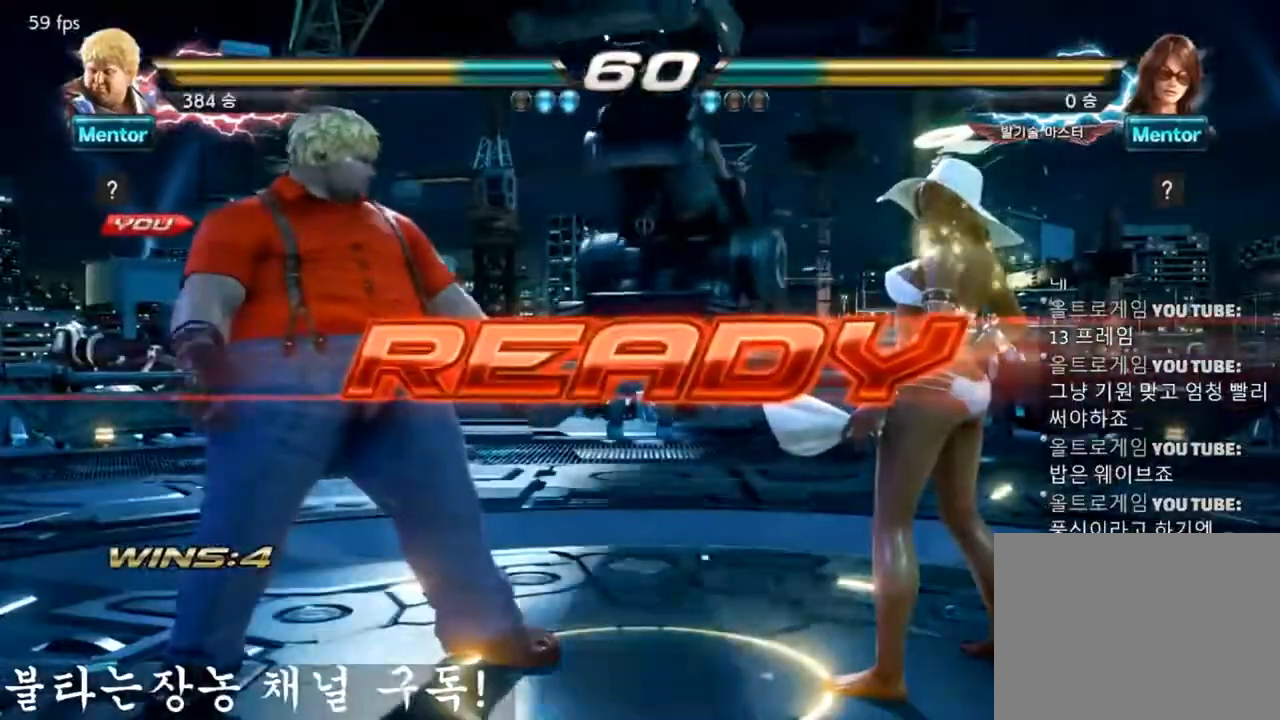
{"buttons": [], "left_stick": "center", "events": []}
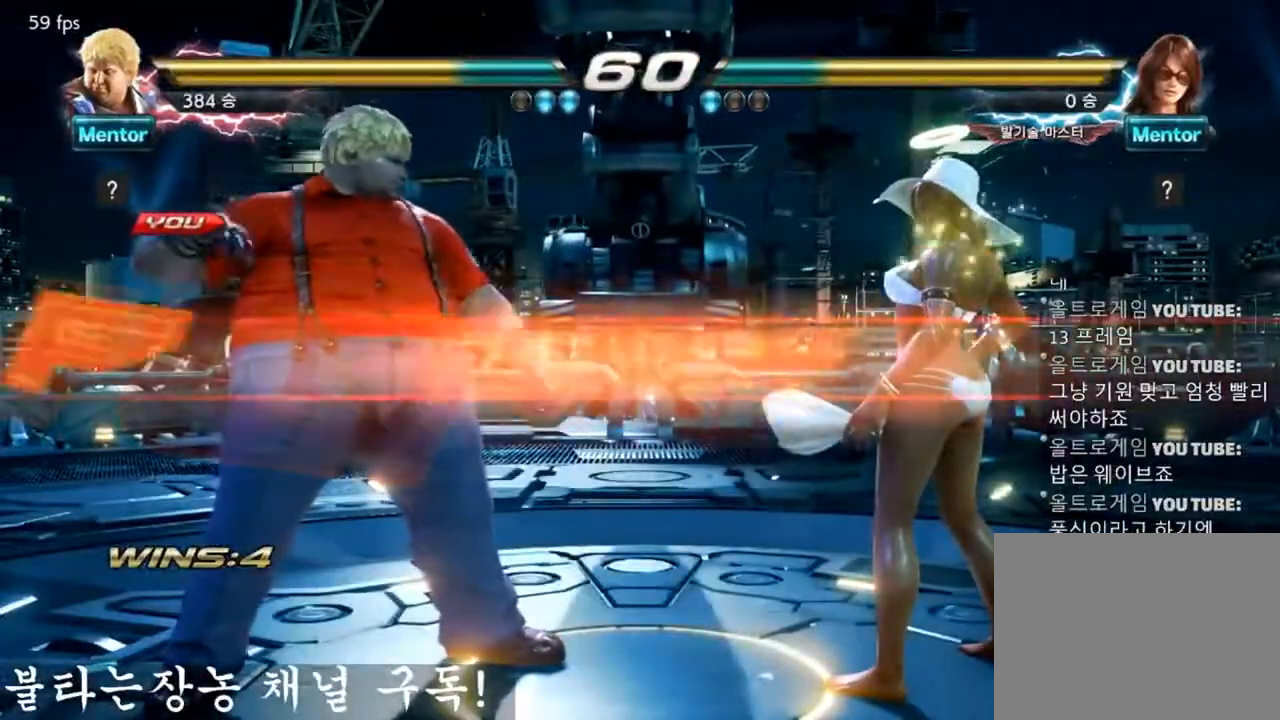
{"buttons": [], "left_stick": "center", "events": []}
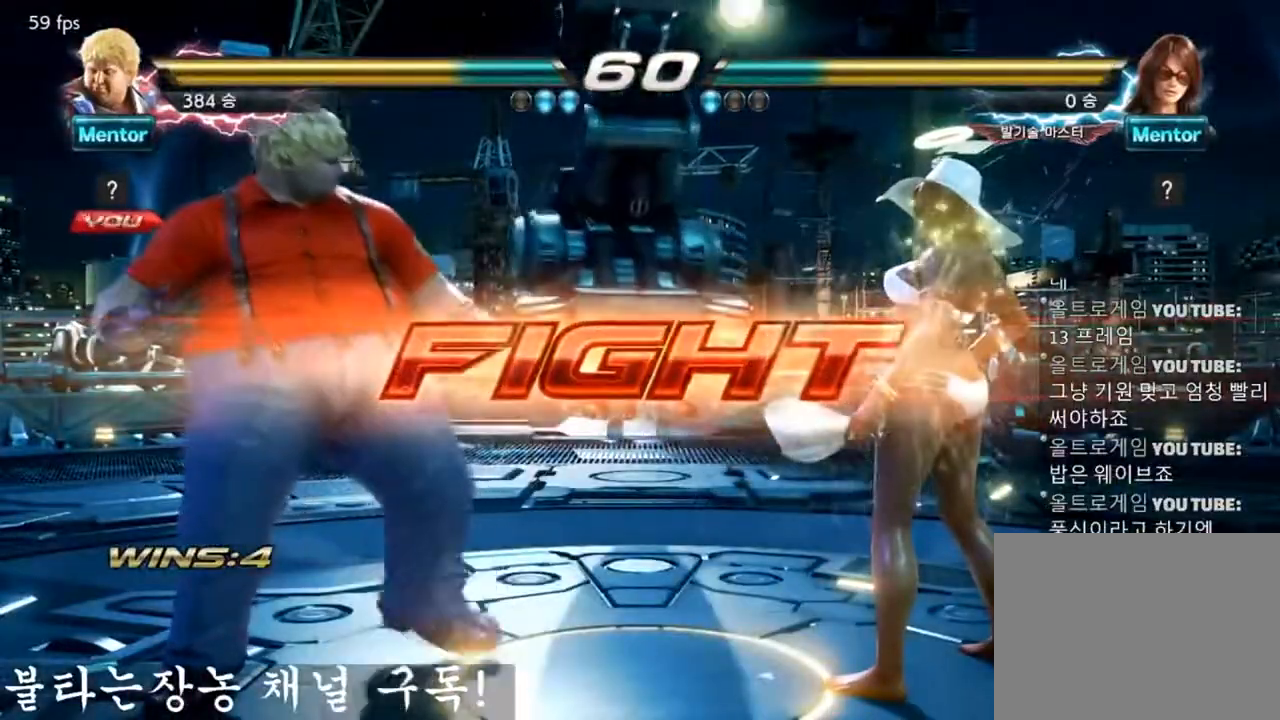
{"buttons": [], "left_stick": "center", "events": [[67, "left_stick", "down-left"], [100, "SQUARE", "down"], [100, "TRIANGLE", "down"], [200, "SQUARE", "up"], [200, "TRIANGLE", "up"], [283, "left_stick", "center"]]}